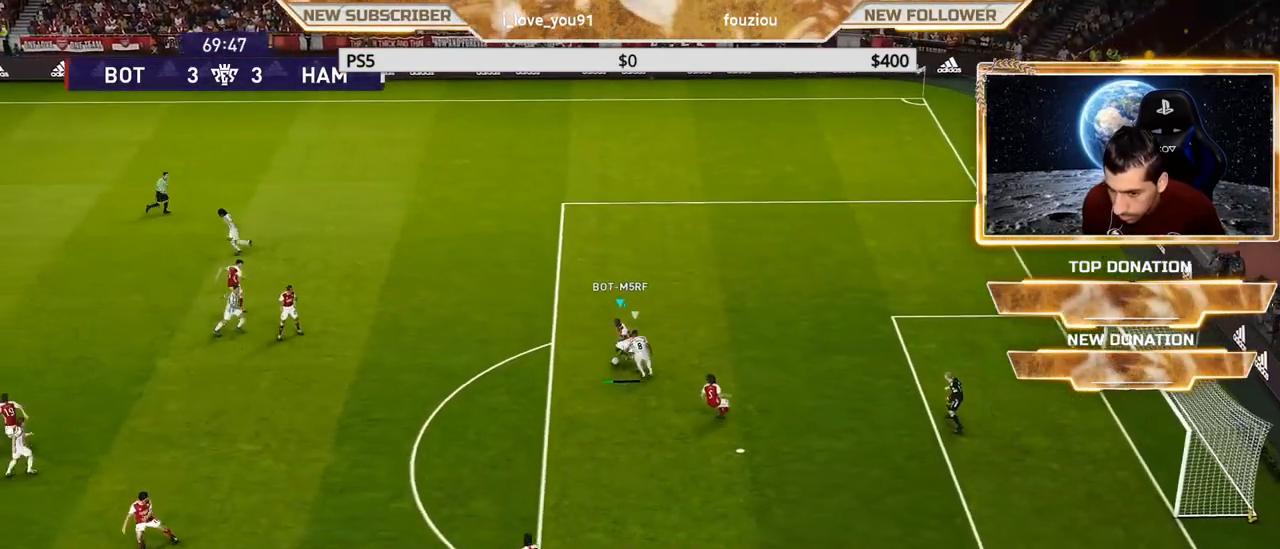
Gameplay with a controller (PlayStation layout); each line is a JSON object with the inputs held at the frame after it. "events" lists button and stick changes between this image and that frame as [ms after this image, input, new state], when the widget could be followed in between.
{"buttons": [], "left_stick": "center", "right_stick": "center", "events": [[317, "left_stick", "center"]]}
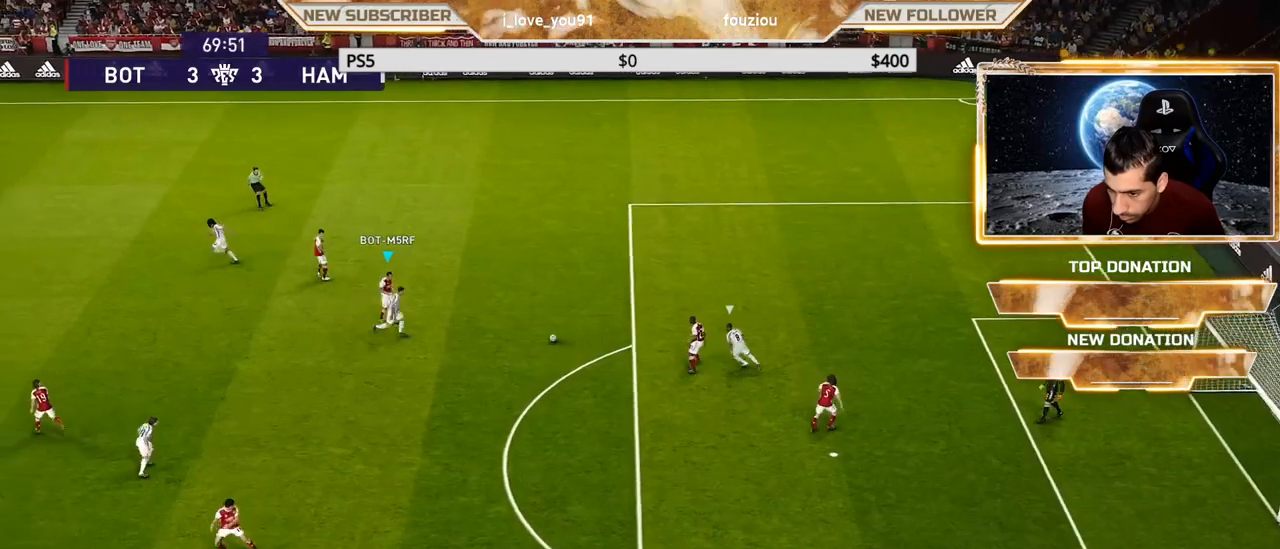
{"buttons": [], "left_stick": "up-left", "right_stick": "center", "events": [[100, "left_stick", "up"], [500, "left_stick", "up-left"]]}
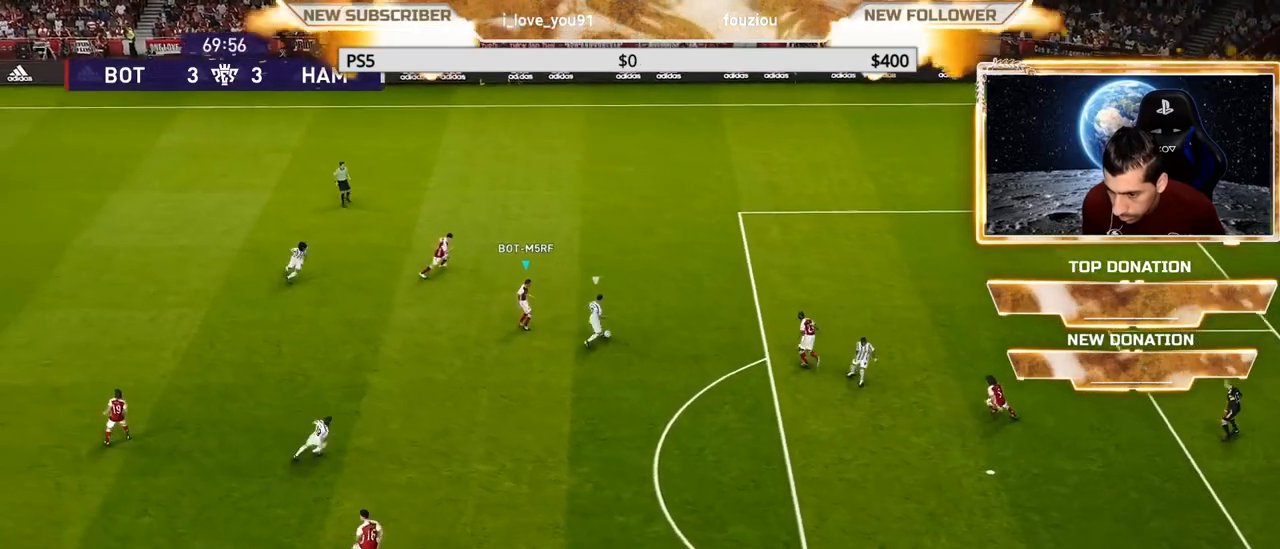
{"buttons": ["SQUARE", "R1"], "left_stick": "down-left", "right_stick": "center", "events": [[150, "CROSS", "down"], [233, "CROSS", "up"], [267, "R1", "down"], [283, "L1", "down"], [283, "SQUARE", "down"], [333, "left_stick", "down-left"], [450, "L1", "up"]]}
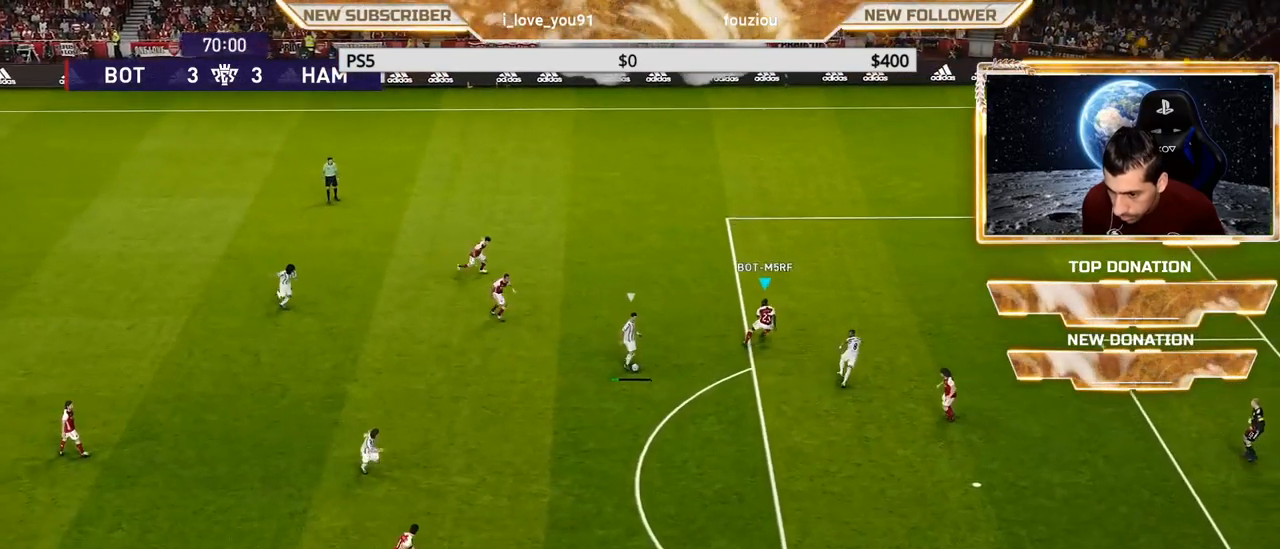
{"buttons": ["SQUARE", "R1"], "left_stick": "center", "right_stick": "center", "events": [[100, "left_stick", "down"], [167, "L1", "down"], [333, "L1", "up"], [500, "left_stick", "center"]]}
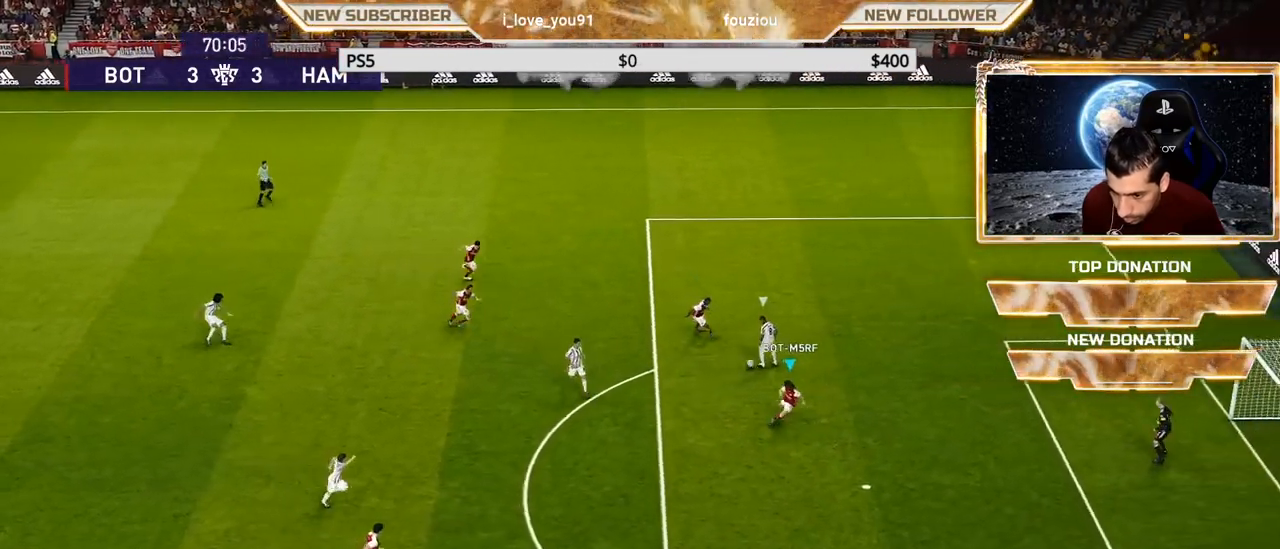
{"buttons": ["SQUARE", "R1"], "left_stick": "center", "right_stick": "center", "events": [[17, "CROSS", "down"], [50, "left_stick", "right"], [83, "CROSS", "up"], [500, "left_stick", "center"]]}
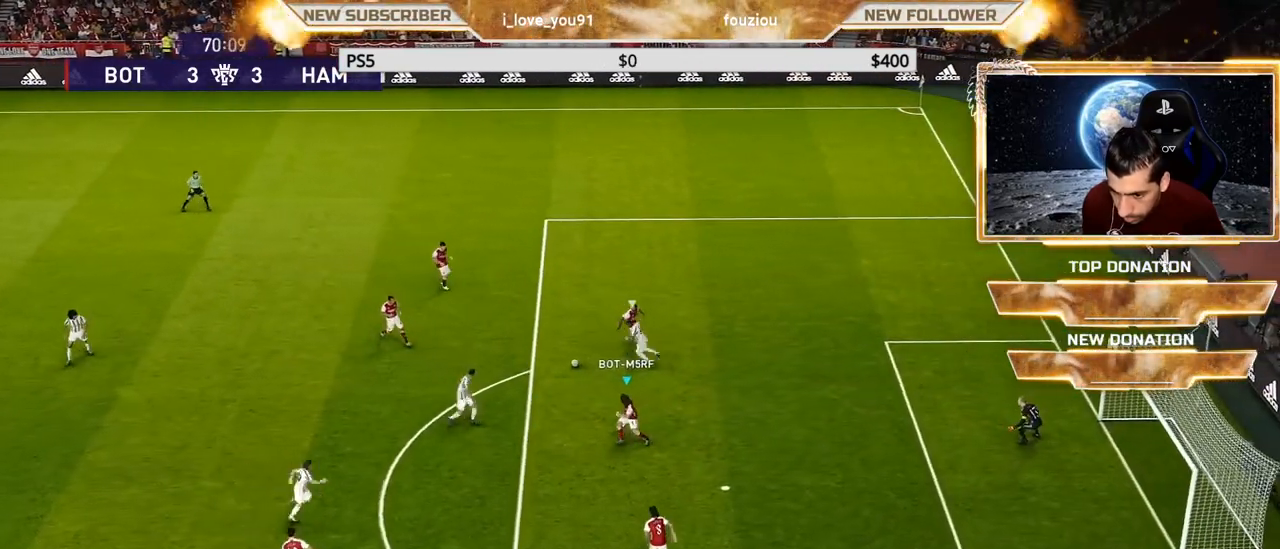
{"buttons": ["SQUARE"], "left_stick": "down-right", "right_stick": "center", "events": [[33, "left_stick", "right"], [50, "left_stick", "left"], [67, "R1", "up"], [83, "SQUARE", "up"], [133, "L1", "down"], [200, "R1", "down"], [250, "L1", "up"], [333, "R1", "up"], [350, "left_stick", "down-right"], [450, "SQUARE", "down"]]}
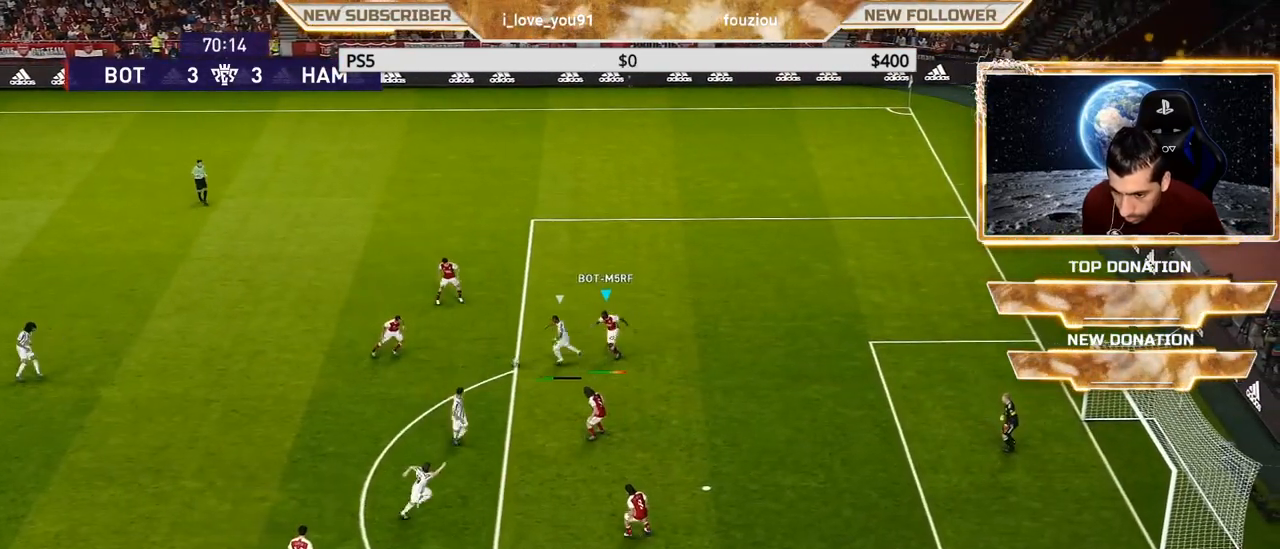
{"buttons": ["SQUARE"], "left_stick": "down-left", "right_stick": "center", "events": [[150, "L1", "down"], [233, "left_stick", "right"], [283, "L1", "up"], [450, "left_stick", "center"], [500, "left_stick", "down-left"]]}
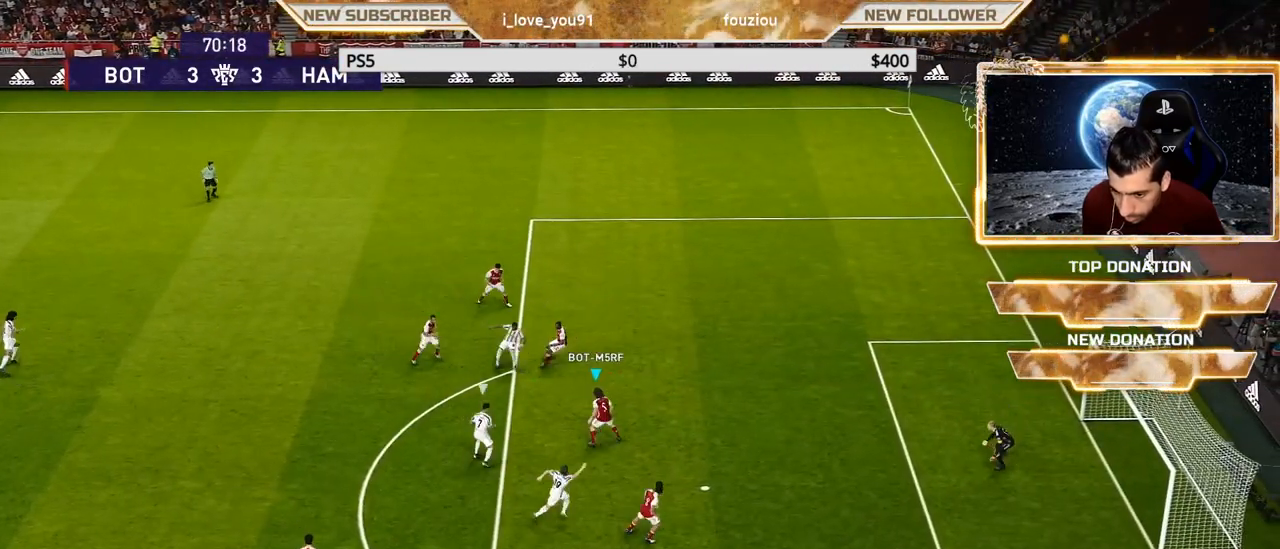
{"buttons": ["SQUARE", "R1"], "left_stick": "down", "right_stick": "center", "events": [[167, "left_stick", "down"], [183, "R1", "down"]]}
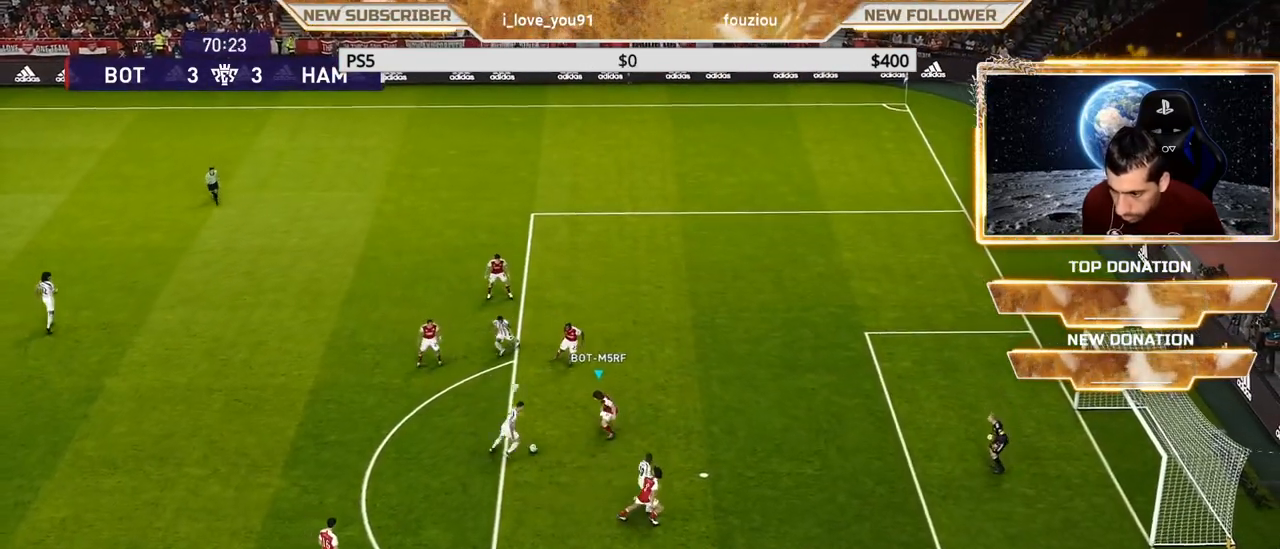
{"buttons": ["CROSS", "SQUARE", "R1"], "left_stick": "down", "right_stick": "center", "events": [[267, "CROSS", "down"]]}
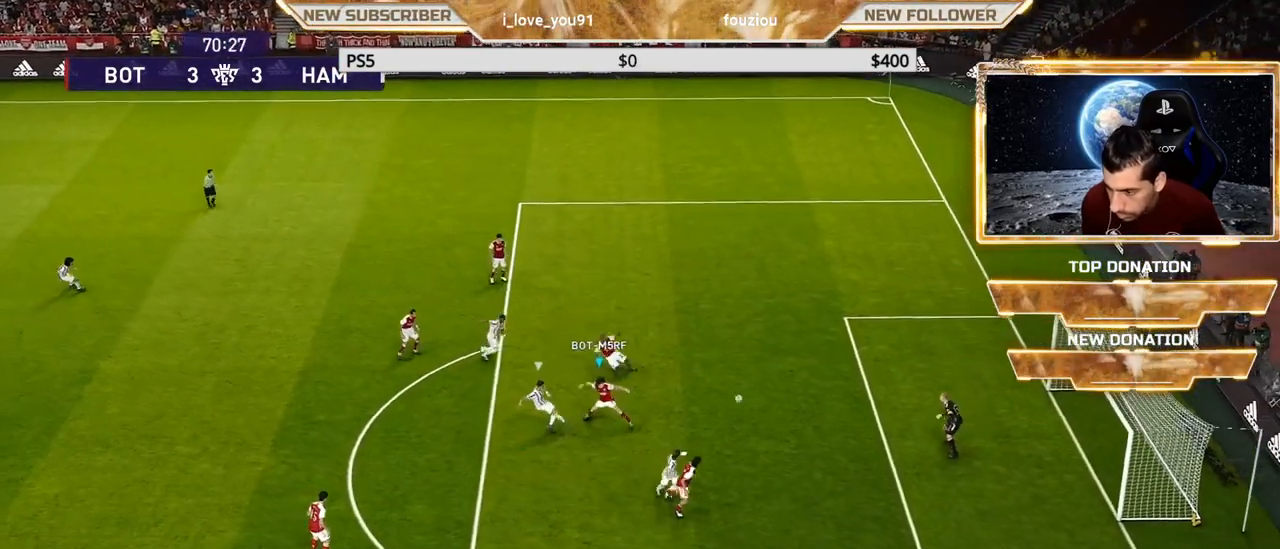
{"buttons": ["CROSS", "SQUARE", "R1"], "left_stick": "left", "right_stick": "center", "events": [[50, "left_stick", "down-left"], [67, "L1", "down"], [200, "L1", "up"], [283, "left_stick", "left"]]}
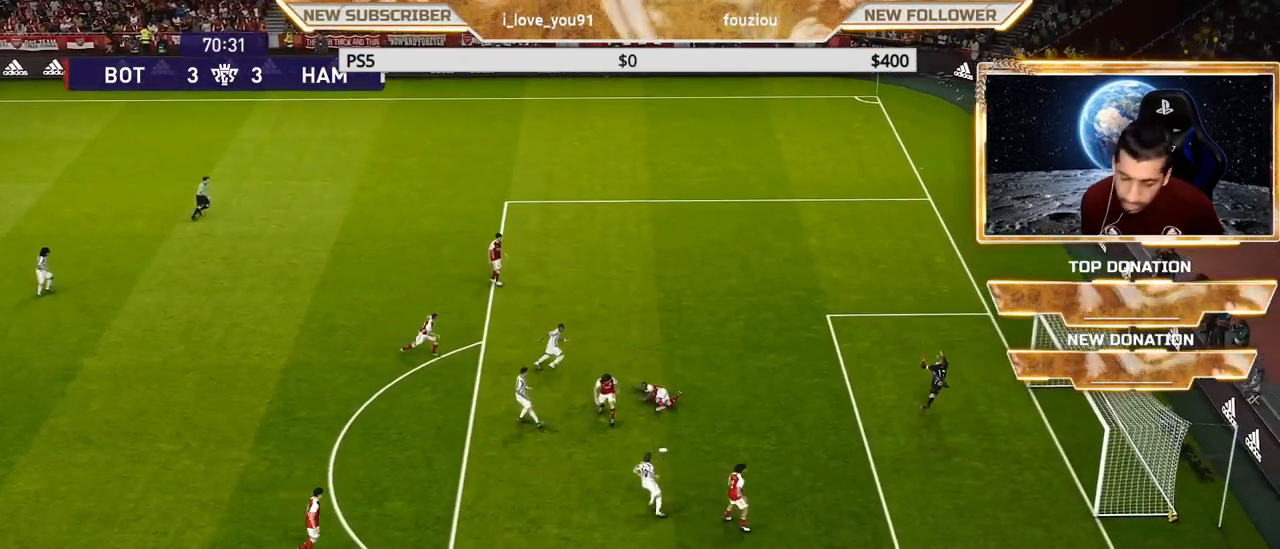
{"buttons": [], "left_stick": "center", "right_stick": "center", "events": [[450, "CROSS", "up"], [450, "R1", "up"], [450, "SQUARE", "up"], [483, "left_stick", "center"]]}
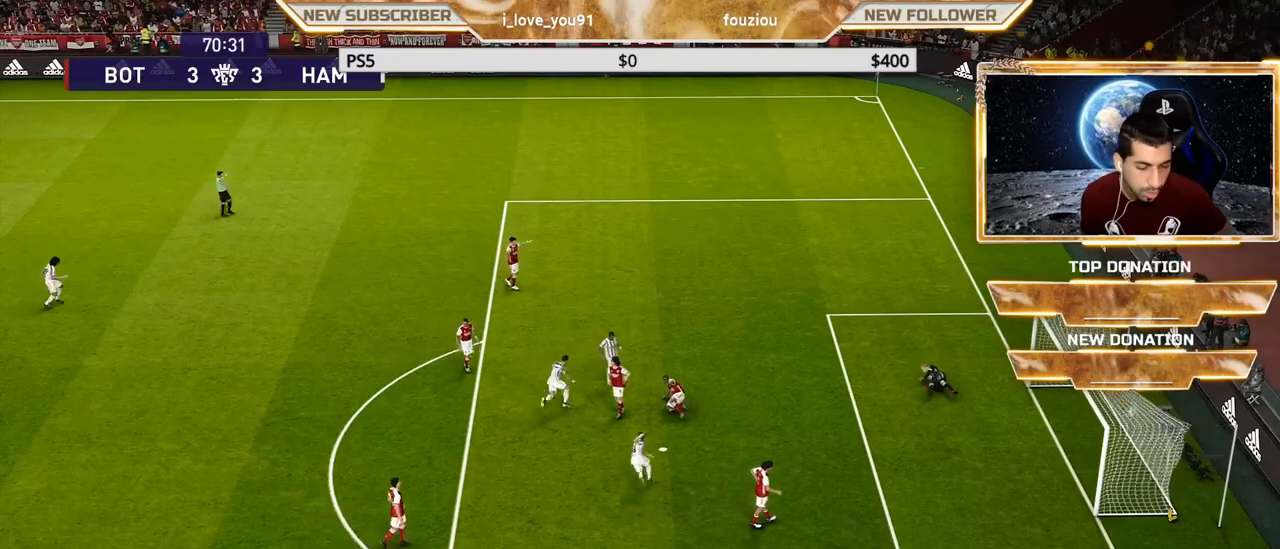
{"buttons": [], "left_stick": "center", "right_stick": "center", "events": []}
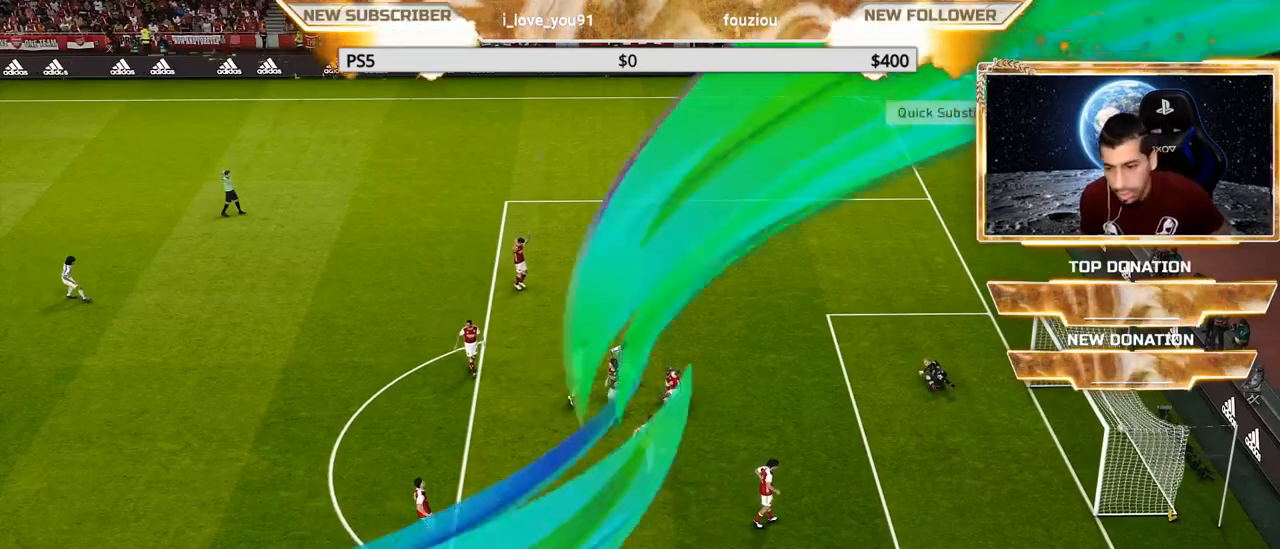
{"buttons": [], "left_stick": "center", "right_stick": "center", "events": []}
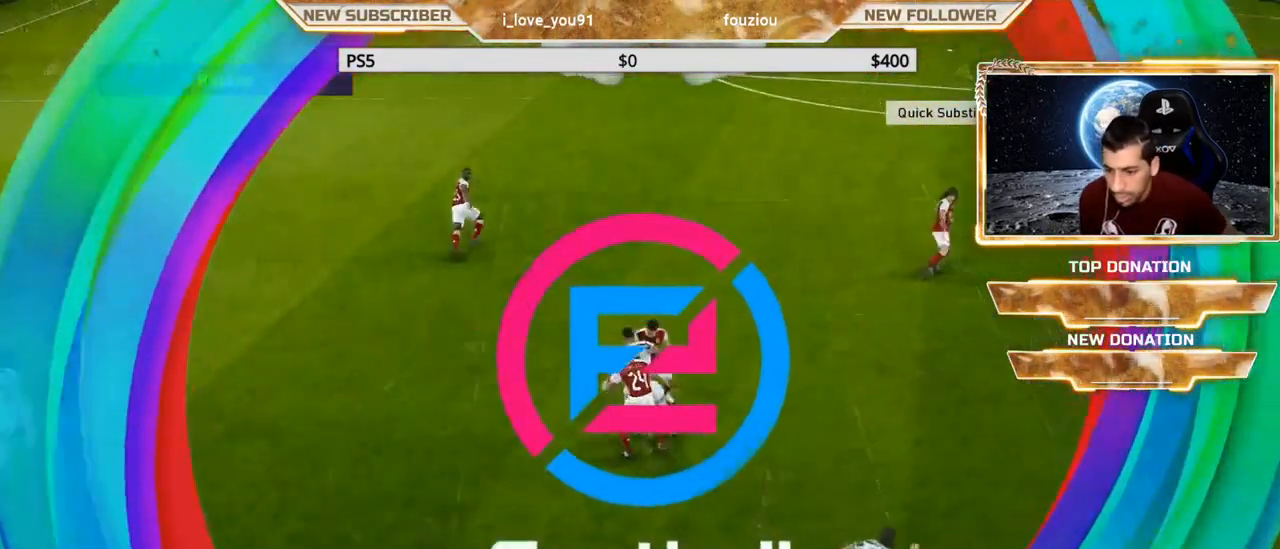
{"buttons": [], "left_stick": "center", "right_stick": "center", "events": []}
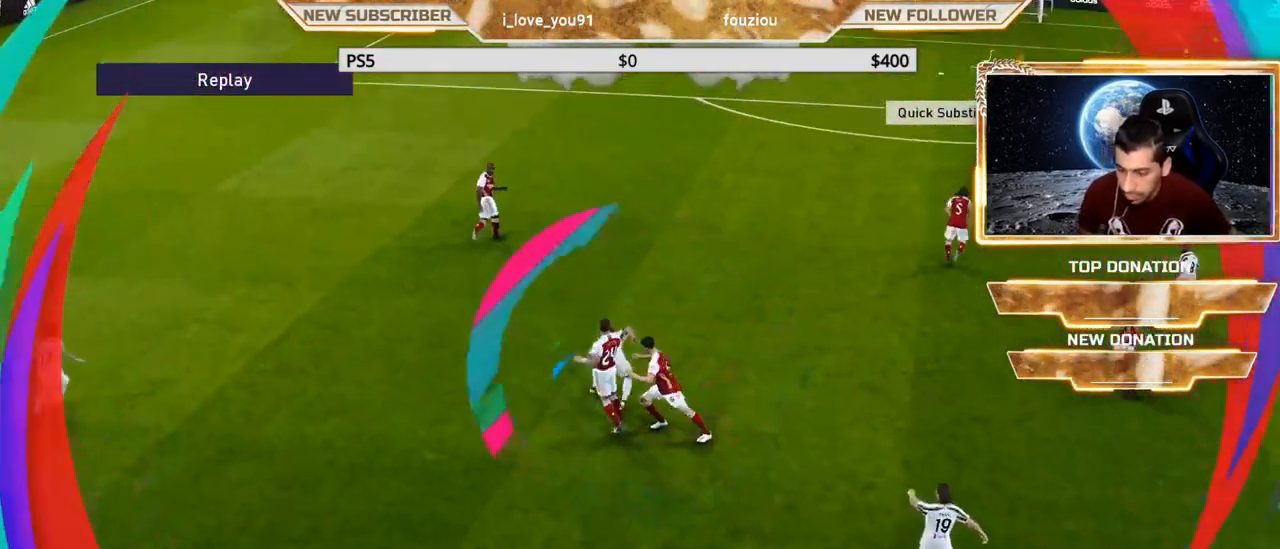
{"buttons": ["START"], "left_stick": "center", "right_stick": "center", "events": [[500, "START", "down"]]}
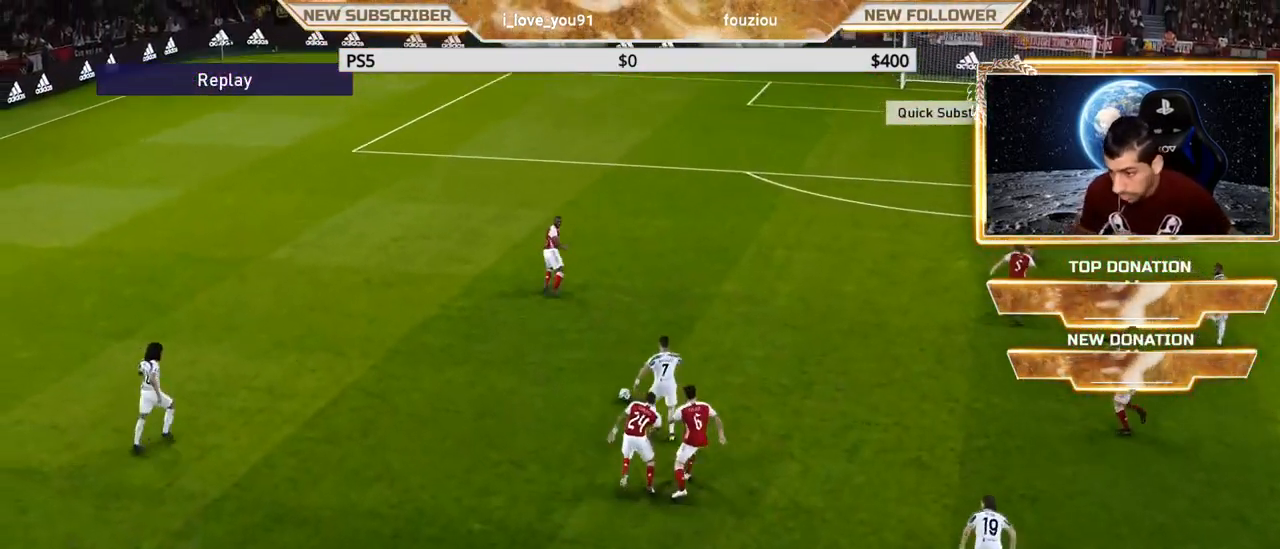
{"buttons": [], "left_stick": "center", "right_stick": "center", "events": [[300, "START", "up"]]}
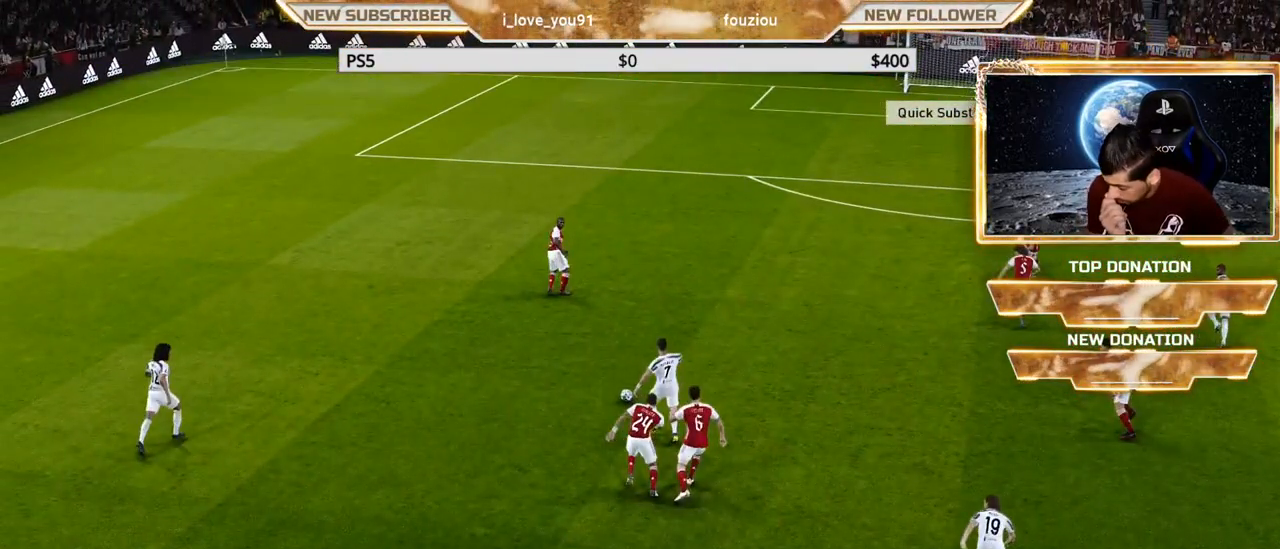
{"buttons": [], "left_stick": "center", "right_stick": "center", "events": []}
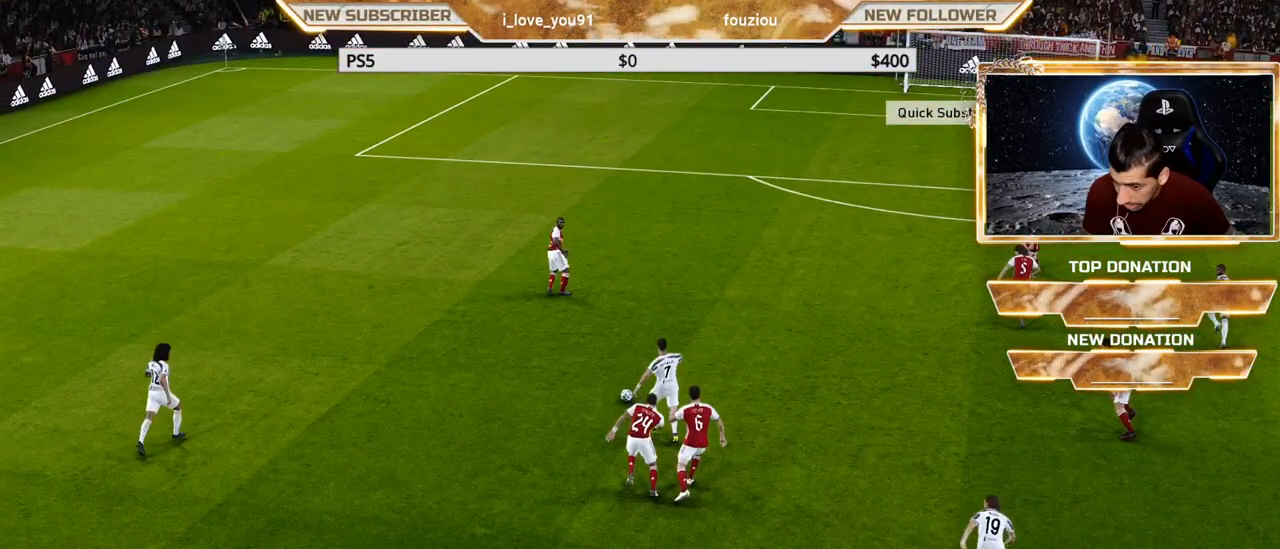
{"buttons": [], "left_stick": "center", "right_stick": "center", "events": []}
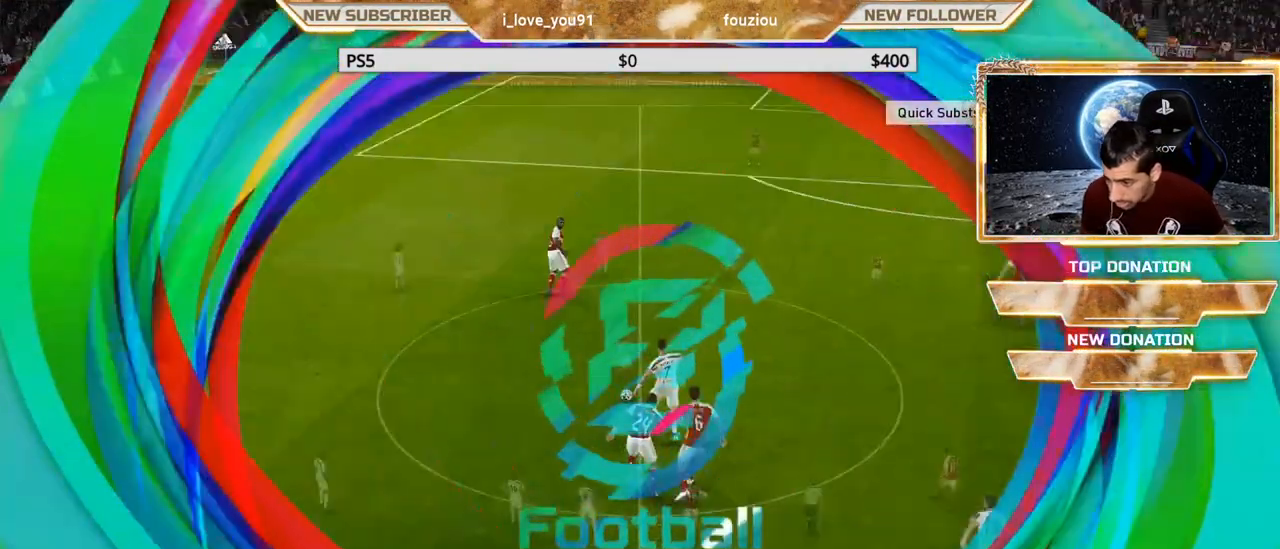
{"buttons": [], "left_stick": "center", "right_stick": "center", "events": []}
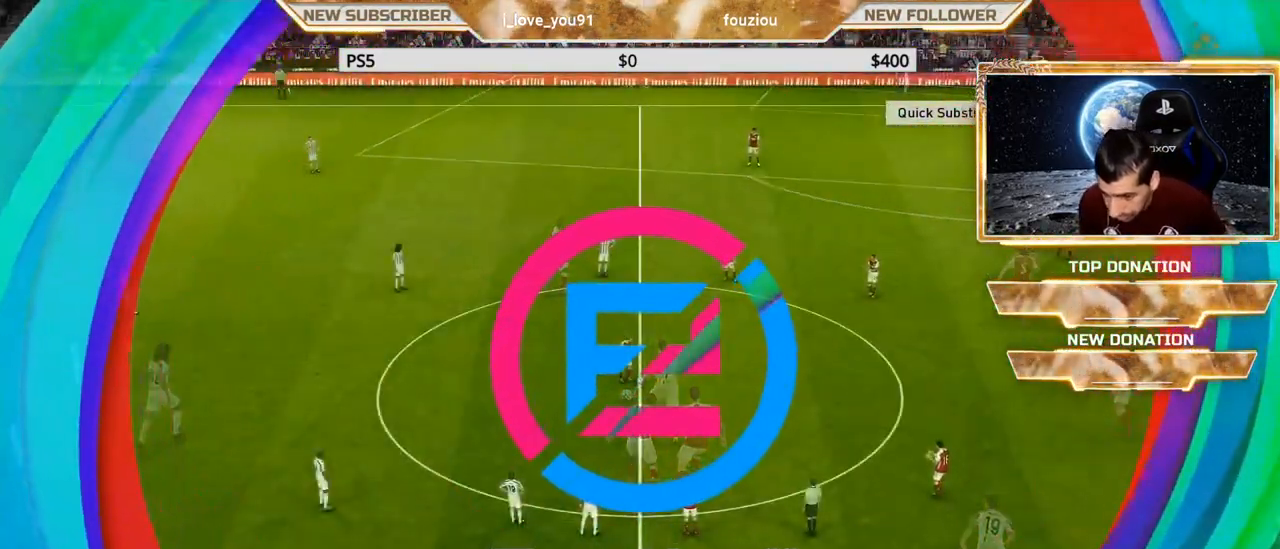
{"buttons": ["L1"], "left_stick": "up-right", "right_stick": "center", "events": [[183, "left_stick", "right"], [233, "left_stick", "up-right"], [483, "L1", "down"]]}
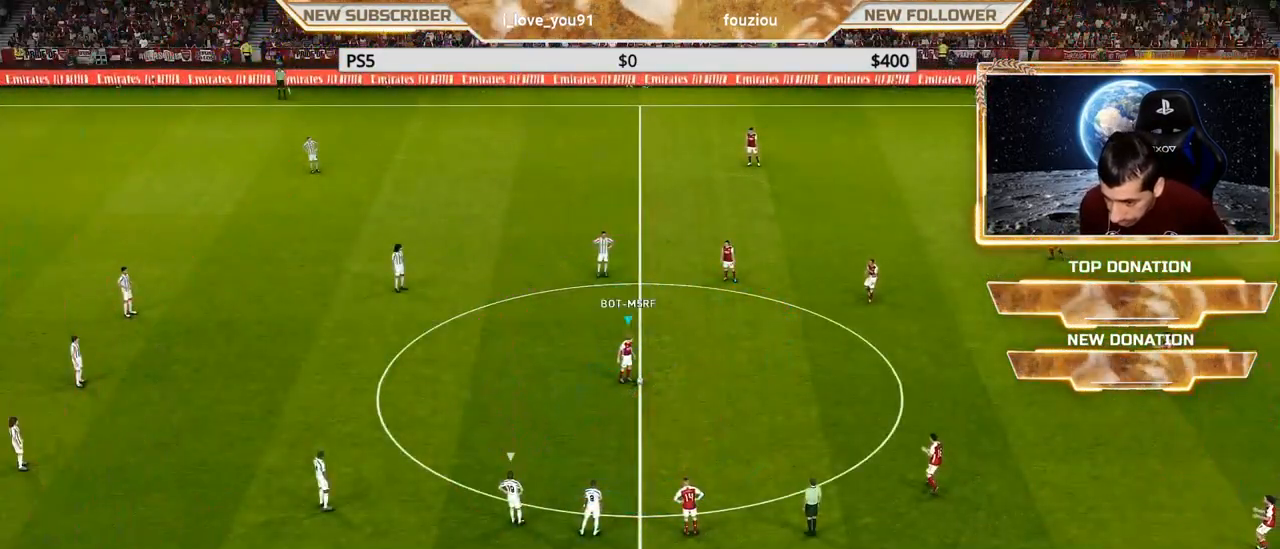
{"buttons": [], "left_stick": "center", "right_stick": "center", "events": [[17, "CROSS", "down"], [117, "CROSS", "up"], [117, "L1", "up"], [217, "CROSS", "down"], [217, "L1", "down"], [400, "CROSS", "up"], [400, "L1", "up"], [400, "left_stick", "center"]]}
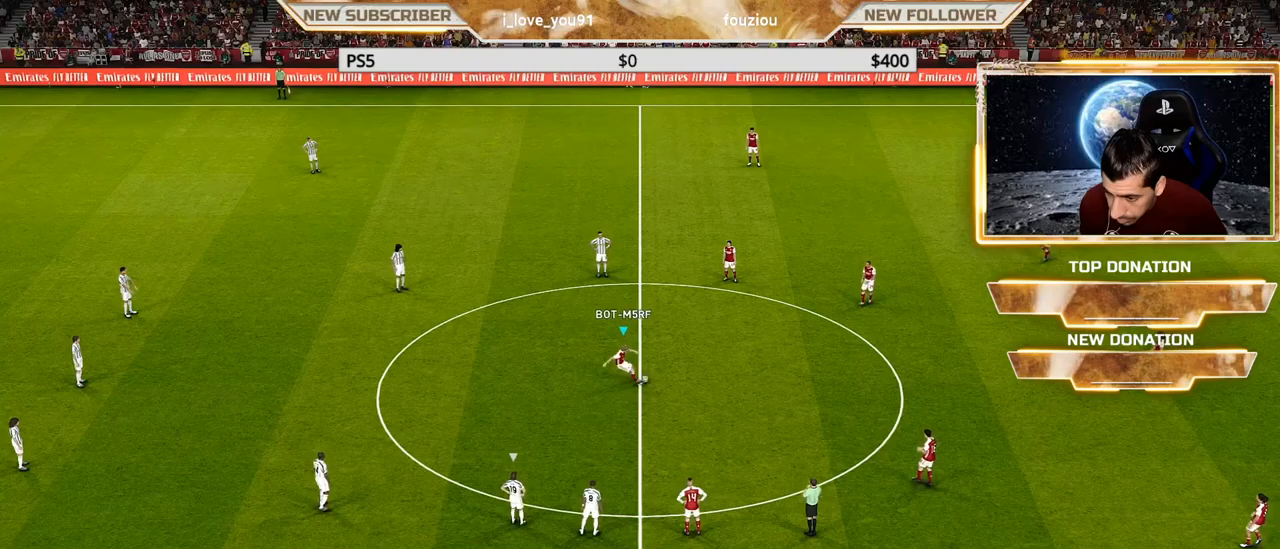
{"buttons": [], "left_stick": "down-left", "right_stick": "center", "events": [[100, "left_stick", "down-left"]]}
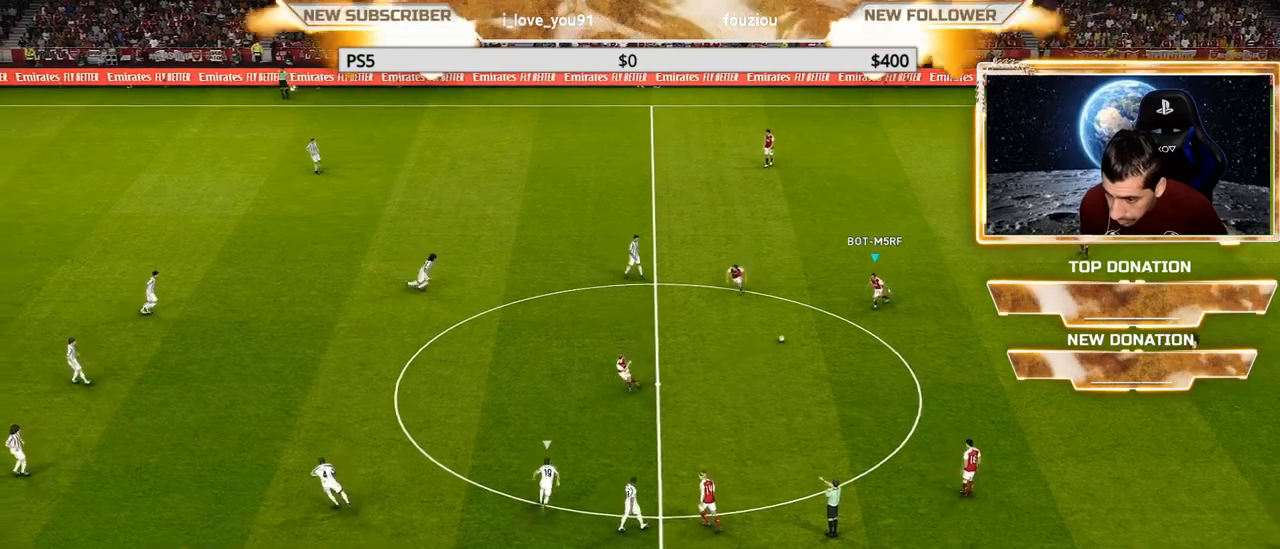
{"buttons": ["CROSS"], "left_stick": "down-left", "right_stick": "center", "events": [[400, "CROSS", "down"]]}
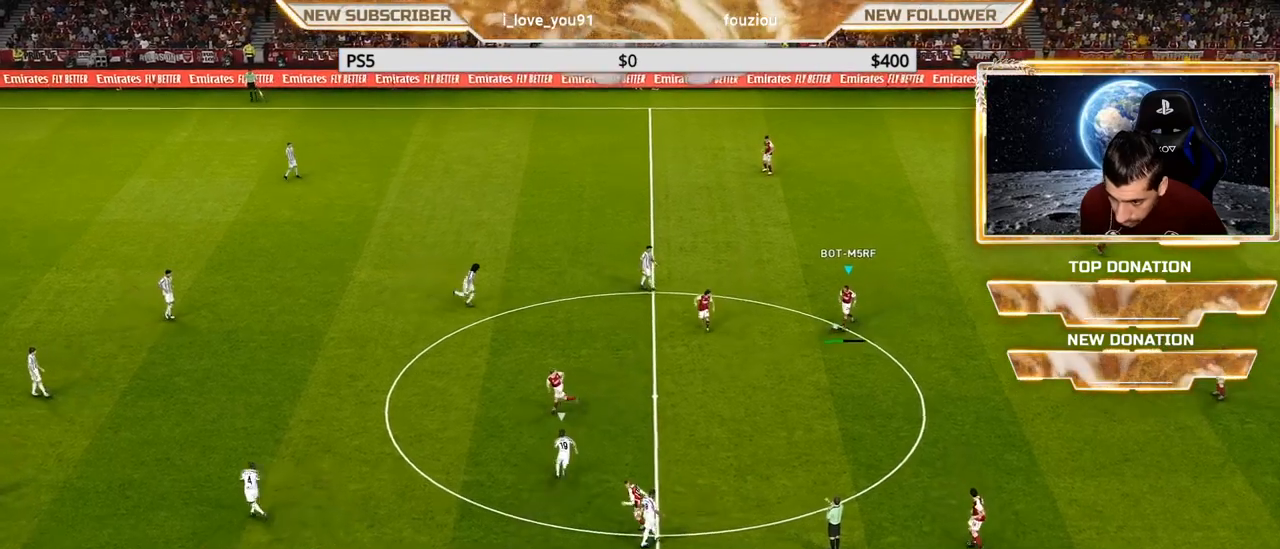
{"buttons": [], "left_stick": "center", "right_stick": "center", "events": [[117, "CROSS", "up"], [500, "left_stick", "center"]]}
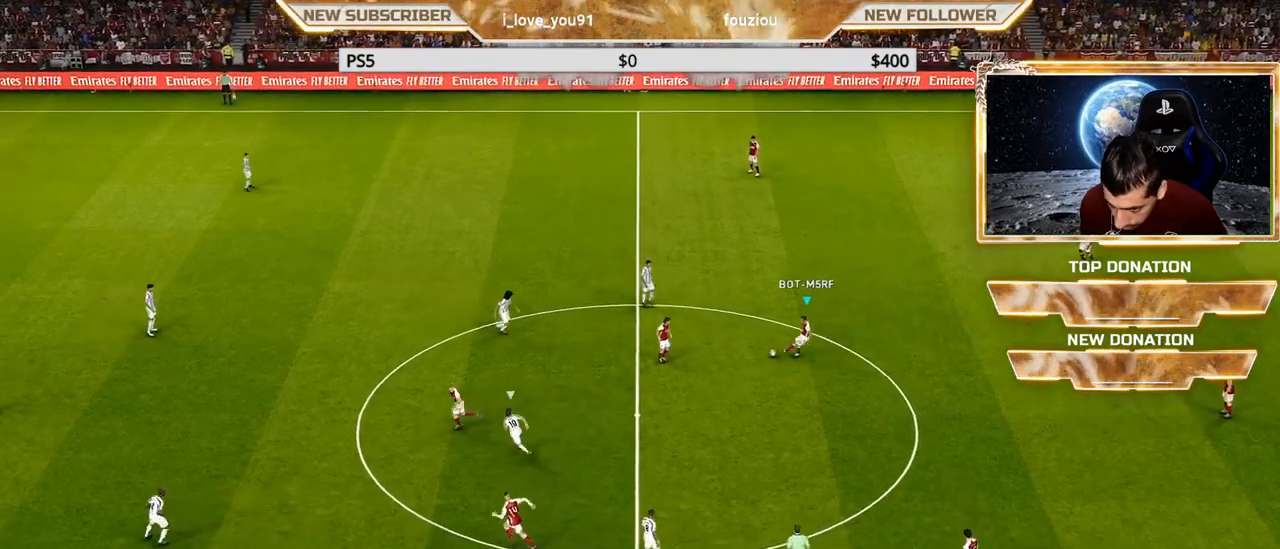
{"buttons": ["R2"], "left_stick": "down-right", "right_stick": "center", "events": [[200, "left_stick", "down-right"], [467, "R2", "down"]]}
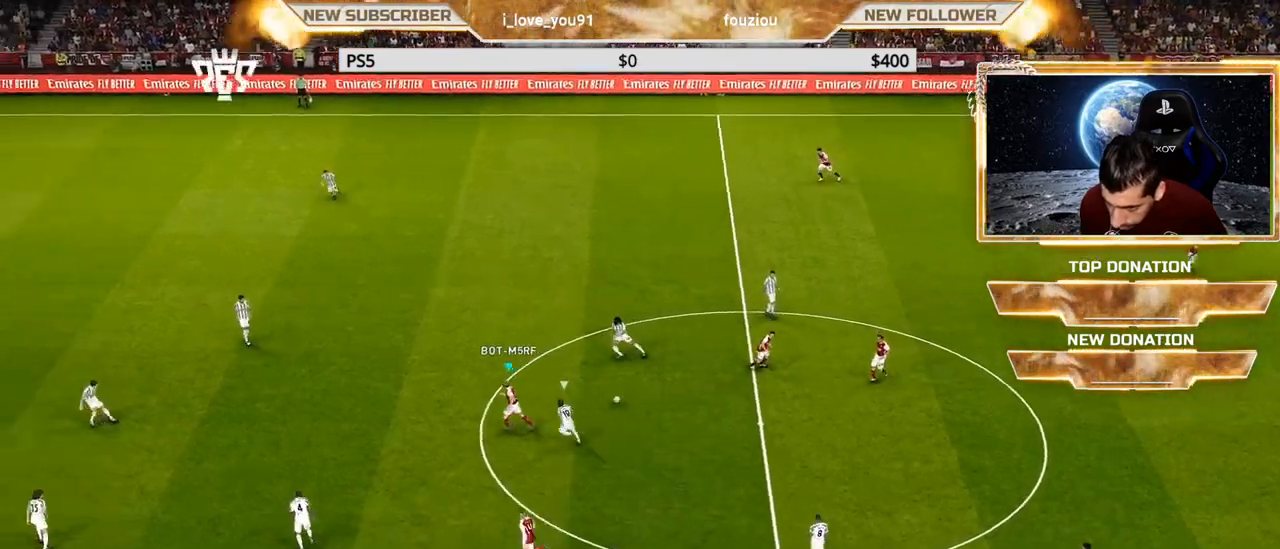
{"buttons": [], "left_stick": "center", "right_stick": "center", "events": [[250, "R2", "up"], [250, "left_stick", "down"], [467, "left_stick", "center"]]}
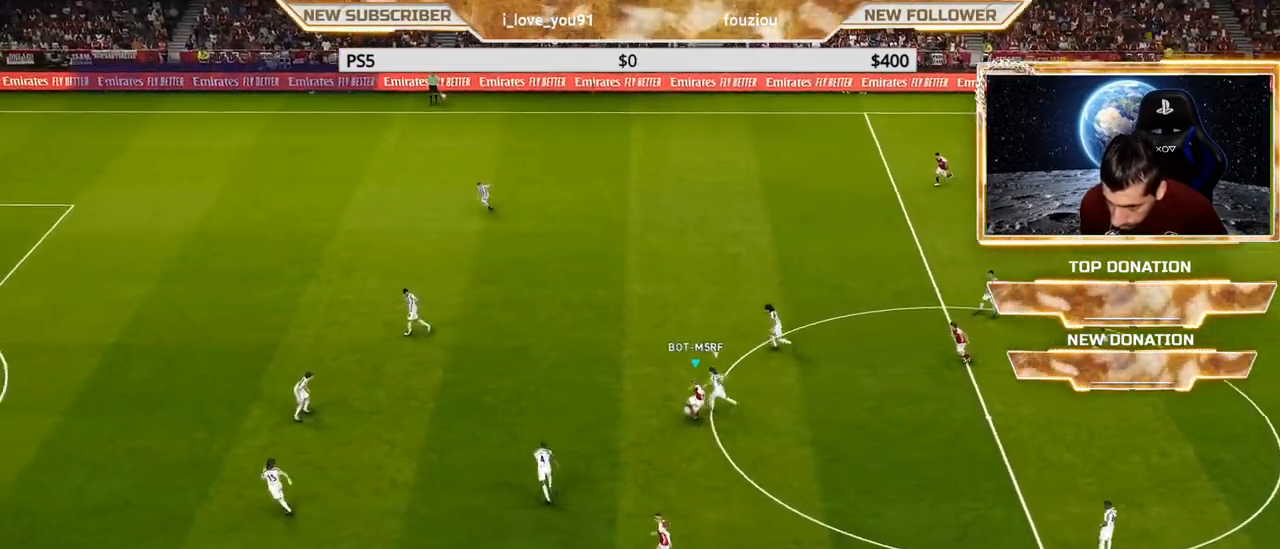
{"buttons": [], "left_stick": "down-left", "right_stick": "center", "events": [[67, "left_stick", "down"], [483, "left_stick", "down-left"]]}
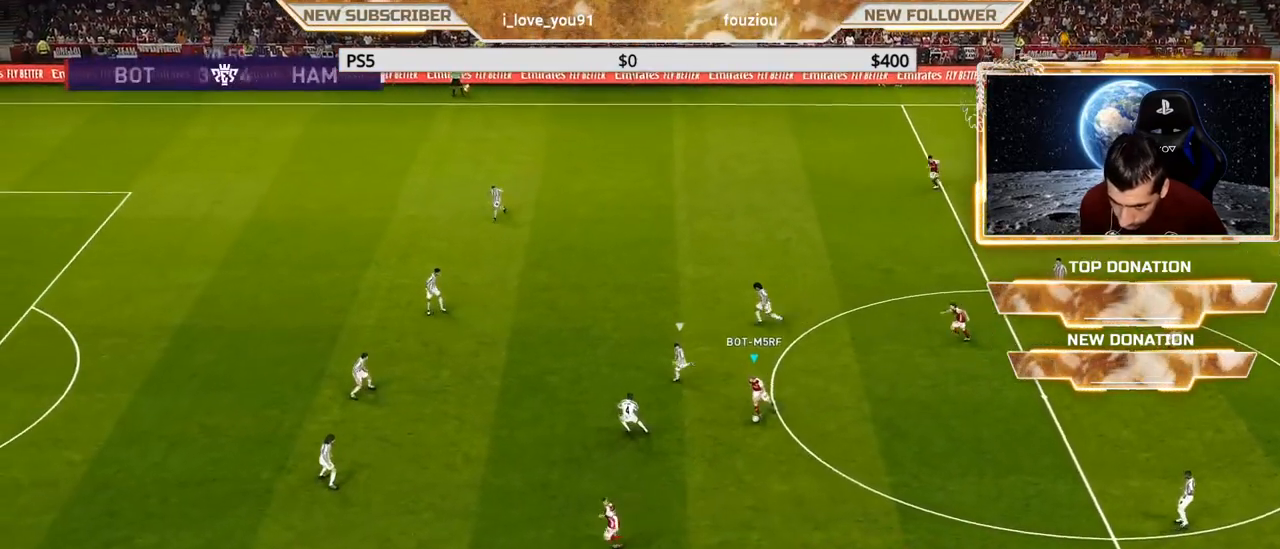
{"buttons": ["R1"], "left_stick": "left", "right_stick": "center", "events": [[450, "left_stick", "left"], [467, "R1", "down"]]}
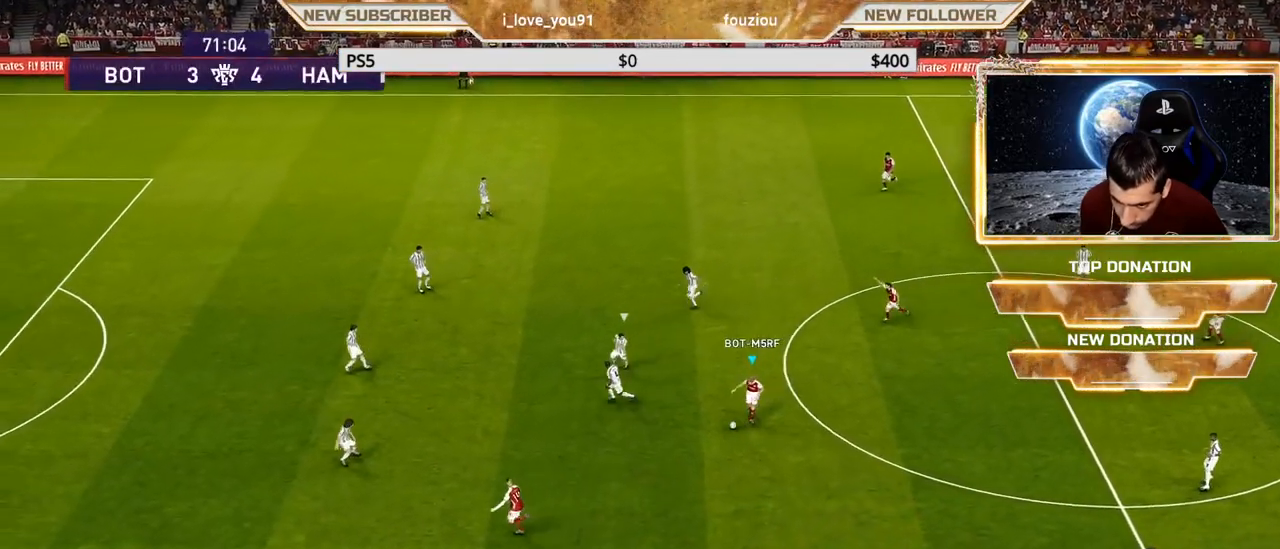
{"buttons": ["R1"], "left_stick": "left", "right_stick": "center", "events": []}